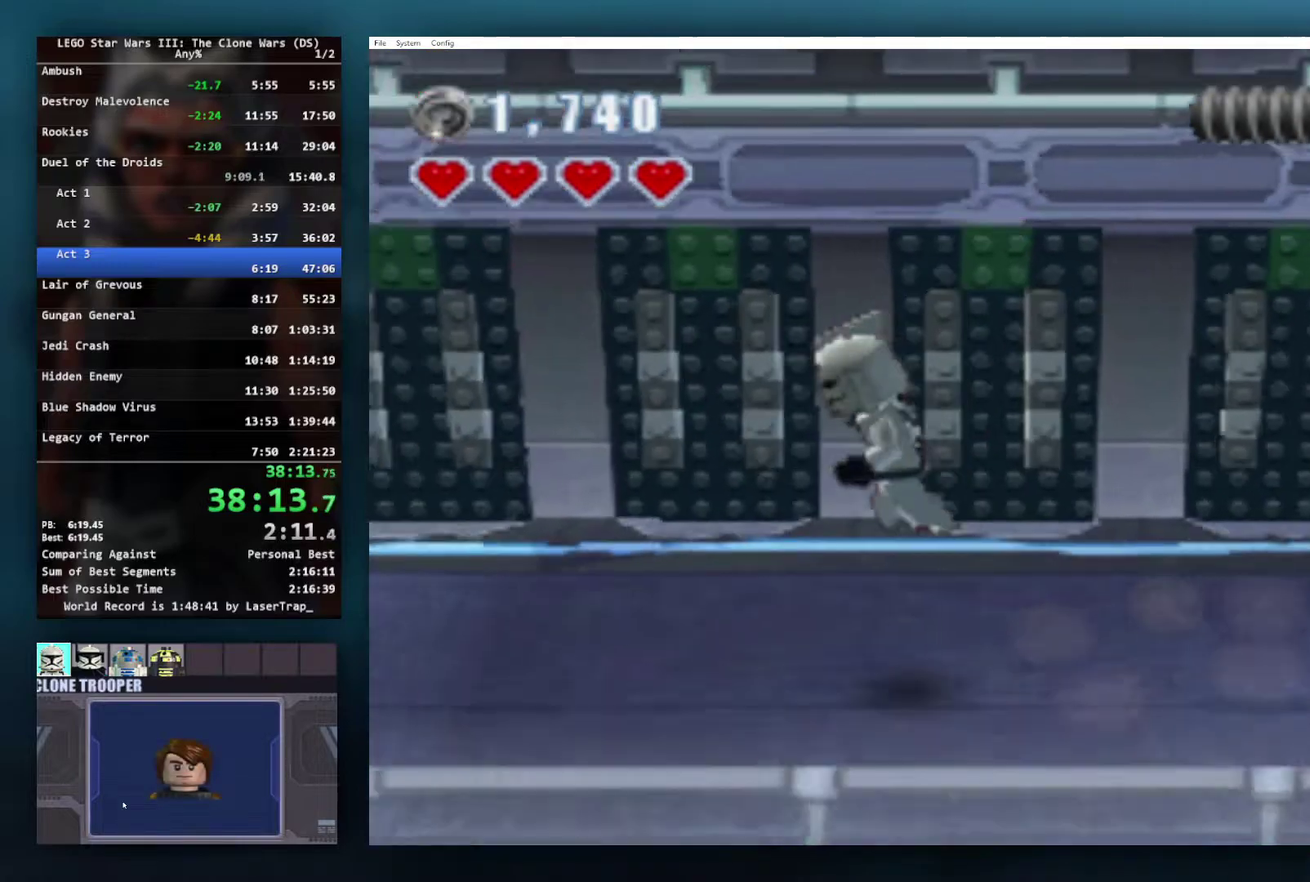
Gameplay with a controller (Xbox layout); each line is a JSON object with the inputs held at the frame after it. "events" lists button and stick changes between this image and that frame as [ms after this image, input, new state], when the widget could be followed in between.
{"buttons": [], "left_stick": "down-left", "right_stick": "center", "events": [[483, "left_stick", "down-left"]]}
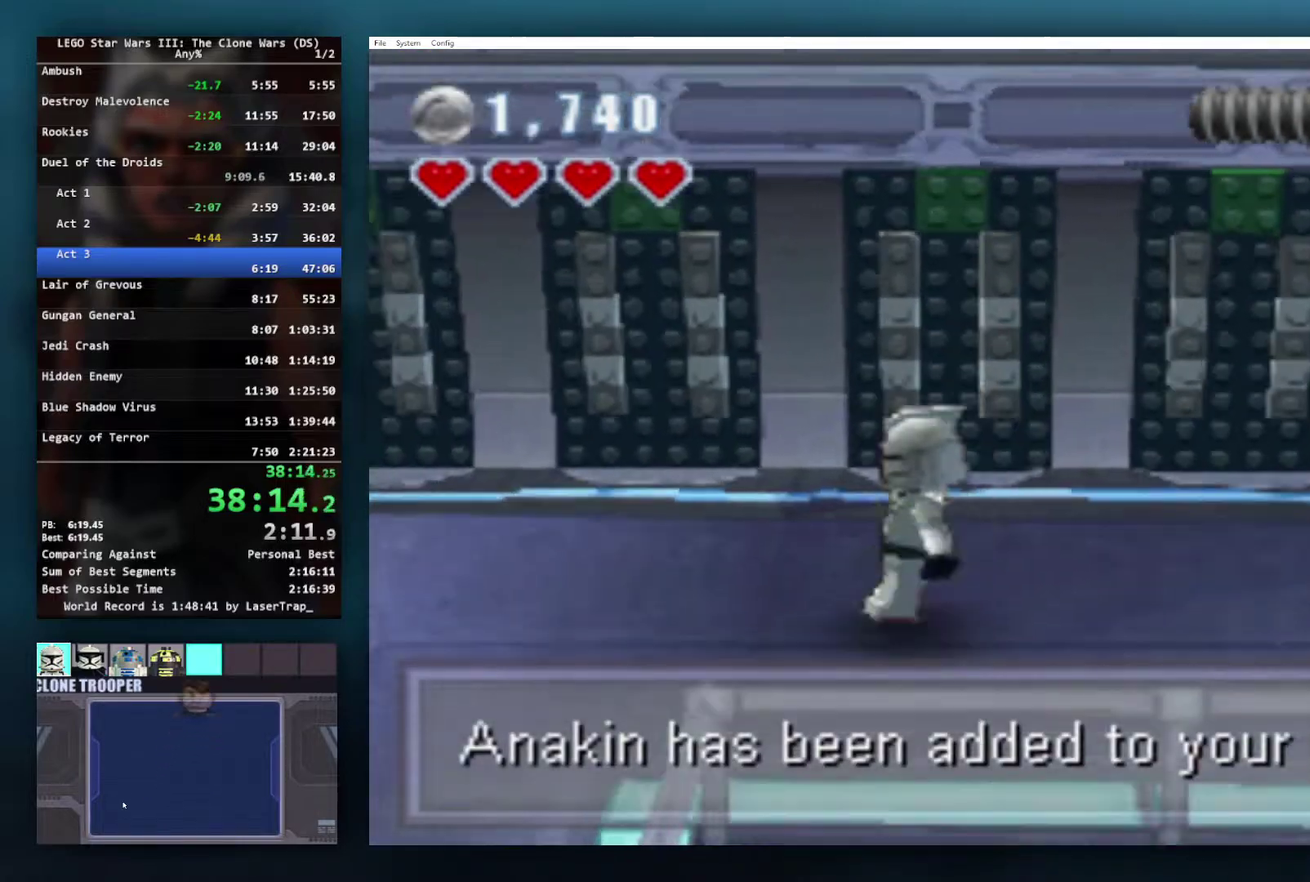
{"buttons": [], "left_stick": "down-left", "right_stick": "center", "events": [[50, "A", "down"], [150, "left_stick", "left"], [200, "left_stick", "down-left"], [233, "A", "up"]]}
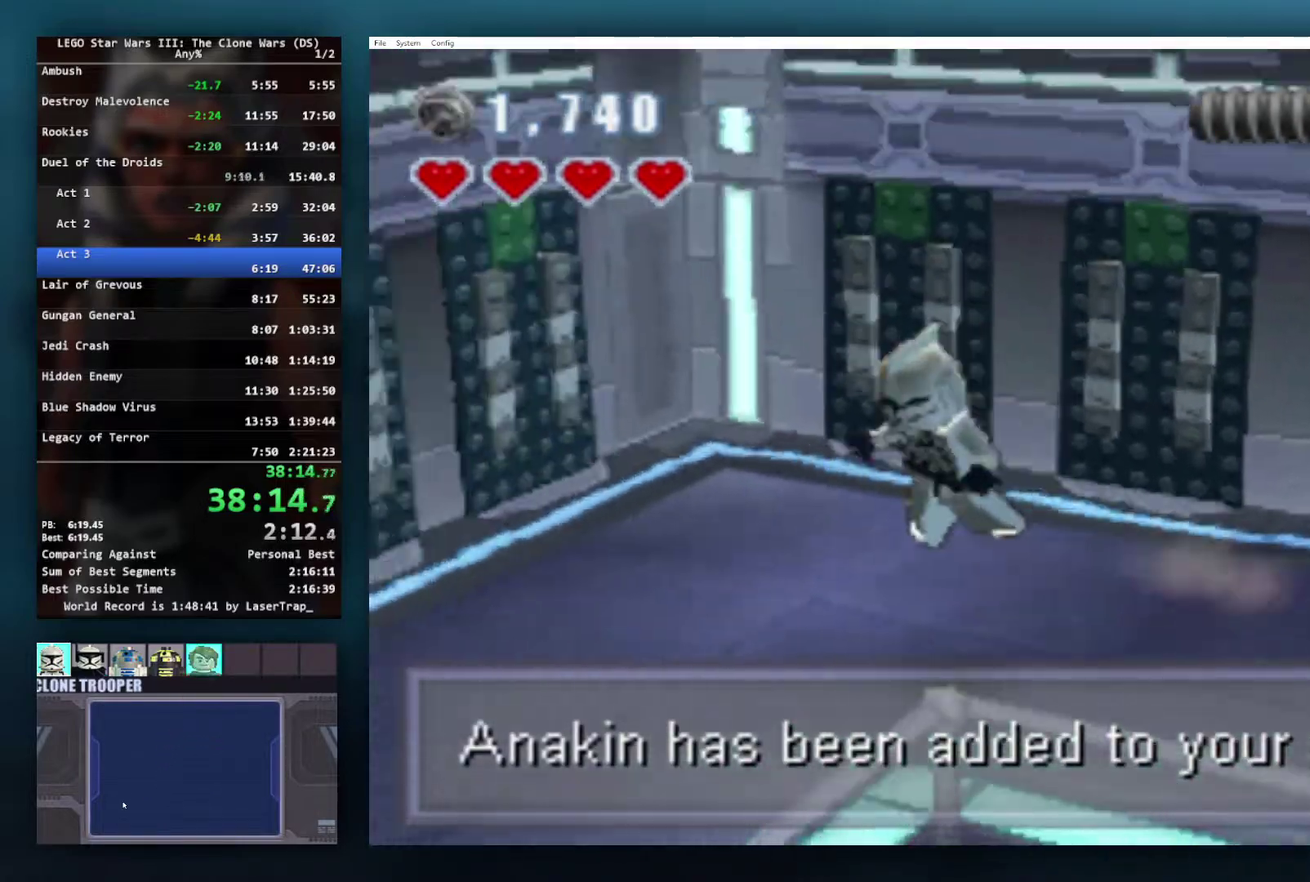
{"buttons": [], "left_stick": "down-left", "right_stick": "center", "events": [[100, "L1", "down"], [283, "L1", "up"]]}
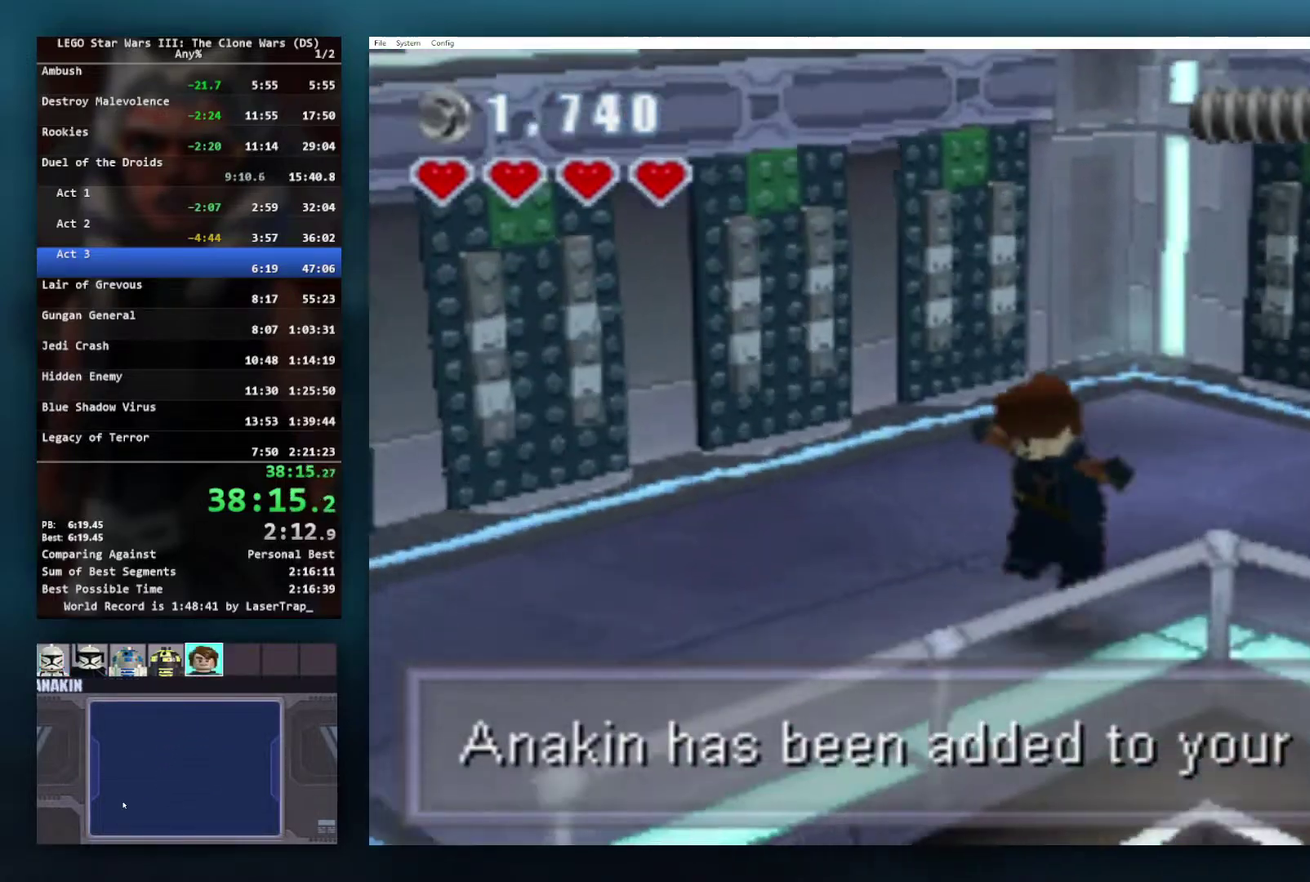
{"buttons": [], "left_stick": "left", "right_stick": "center", "events": [[433, "left_stick", "left"]]}
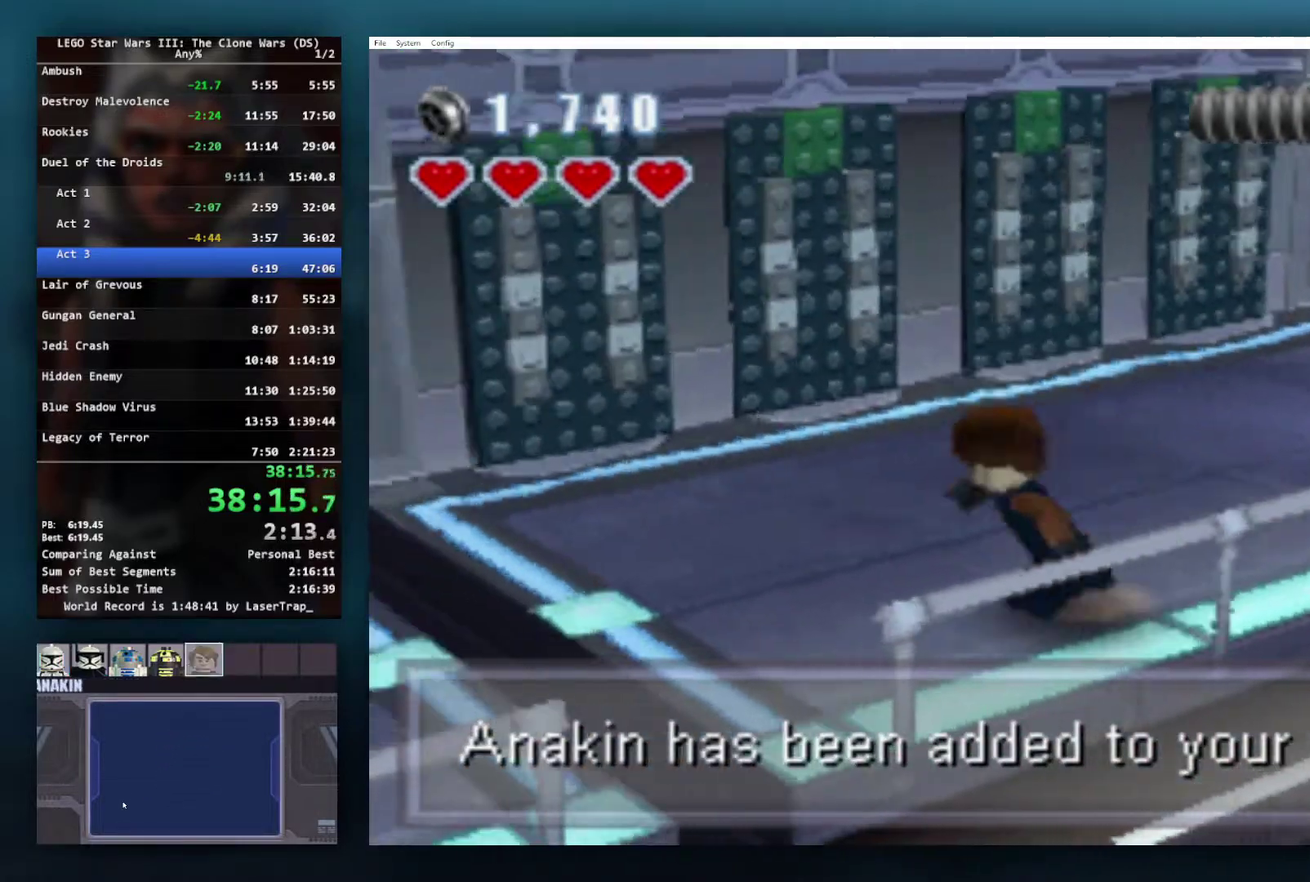
{"buttons": [], "left_stick": "down-right", "right_stick": "center", "events": [[350, "left_stick", "up"], [400, "left_stick", "up-right"], [500, "left_stick", "down-right"]]}
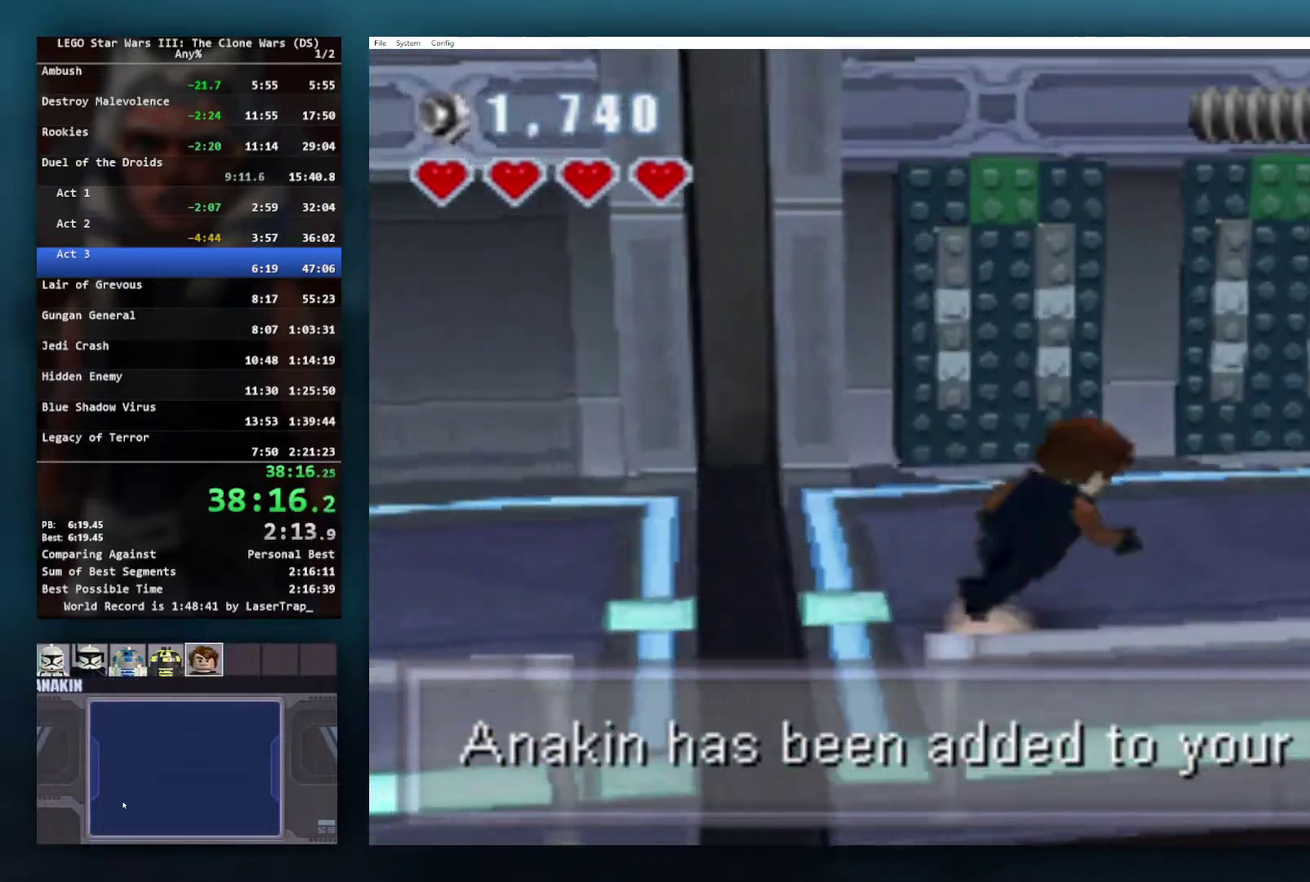
{"buttons": [], "left_stick": "left", "right_stick": "center", "events": [[83, "left_stick", "down-left"], [150, "left_stick", "left"], [233, "left_stick", "up"], [333, "left_stick", "center"], [467, "left_stick", "left"]]}
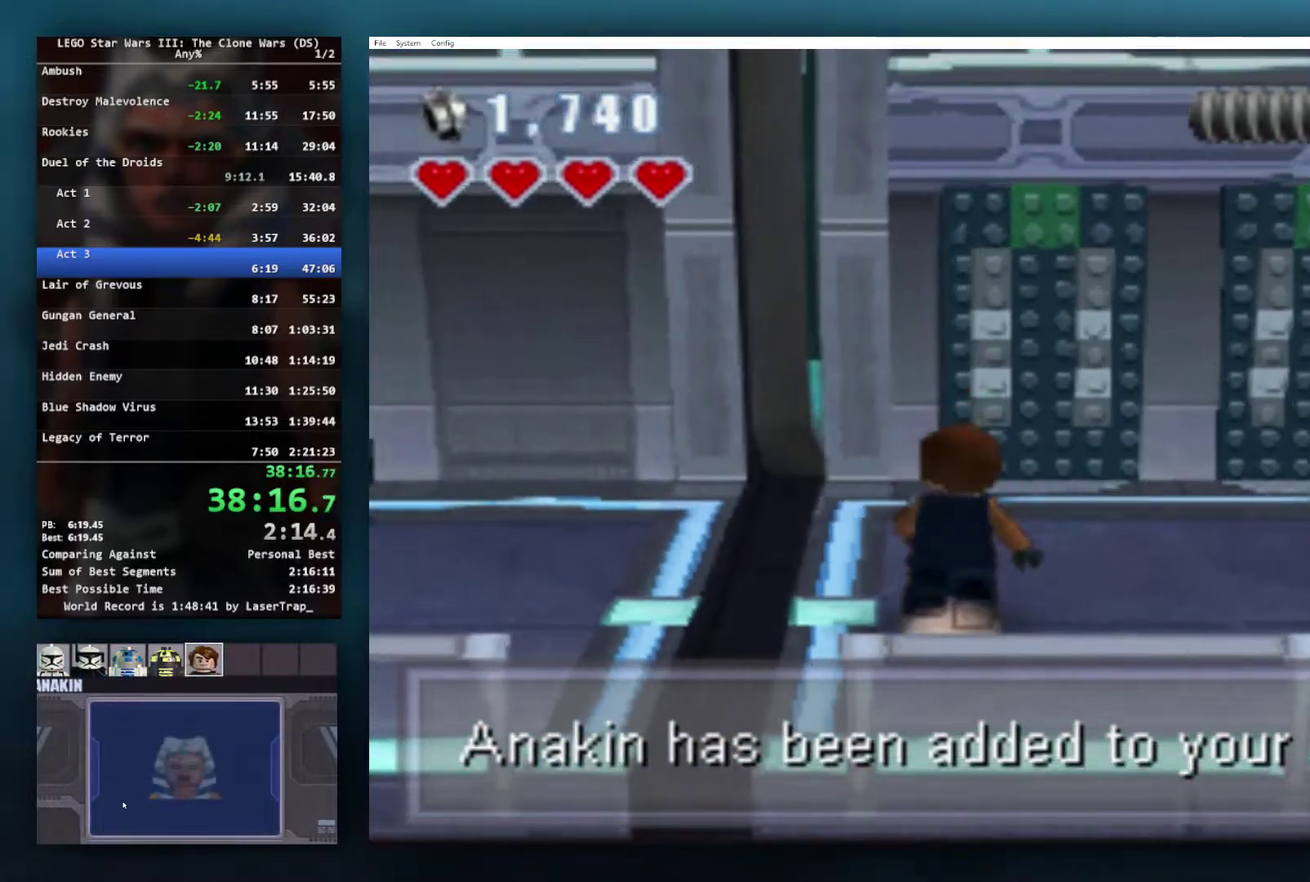
{"buttons": [], "left_stick": "down", "right_stick": "center", "events": [[133, "left_stick", "down-left"], [217, "left_stick", "down"], [317, "left_stick", "up-right"], [367, "left_stick", "up"], [500, "left_stick", "down"]]}
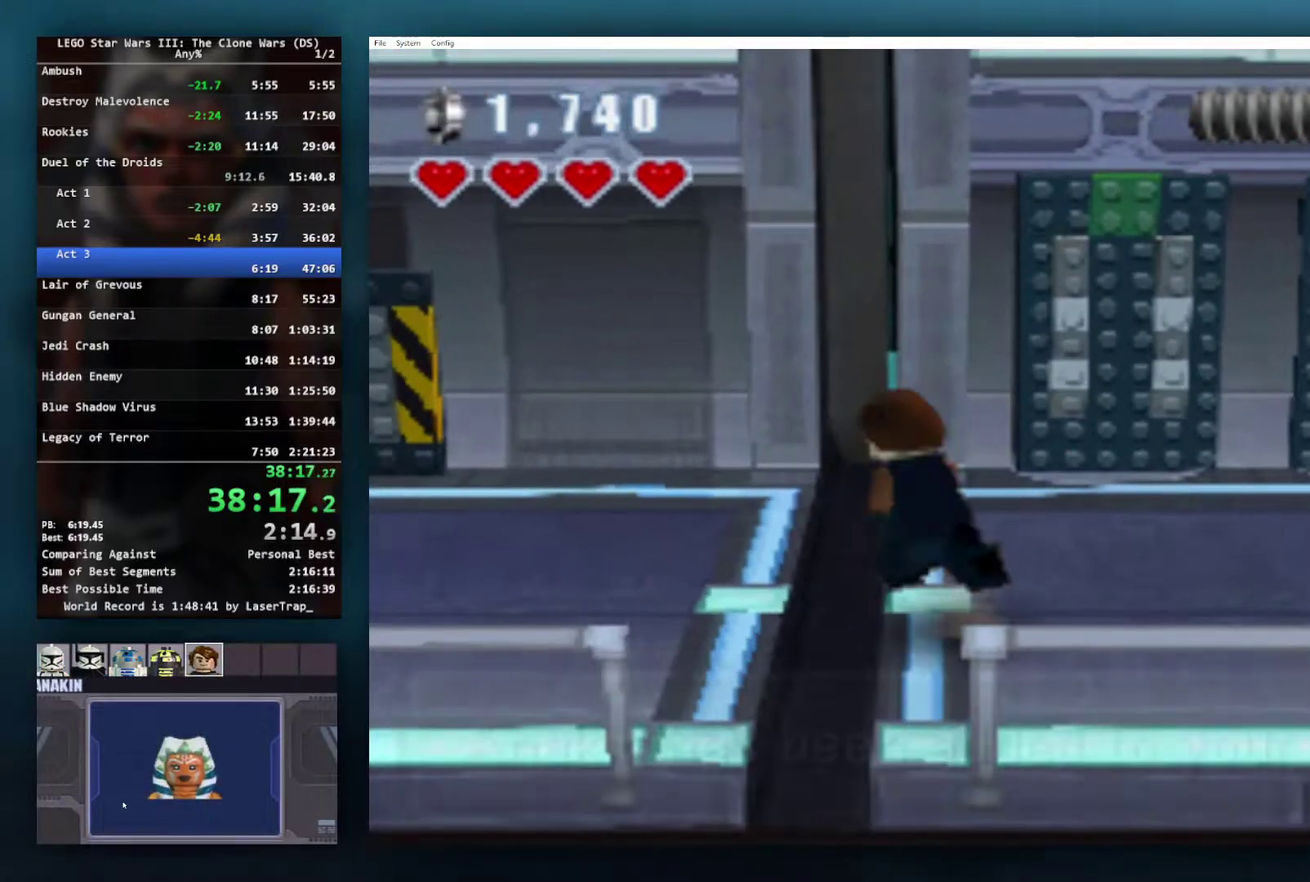
{"buttons": [], "left_stick": "center", "right_stick": "center", "events": [[133, "left_stick", "up-right"], [200, "left_stick", "up"], [250, "left_stick", "center"]]}
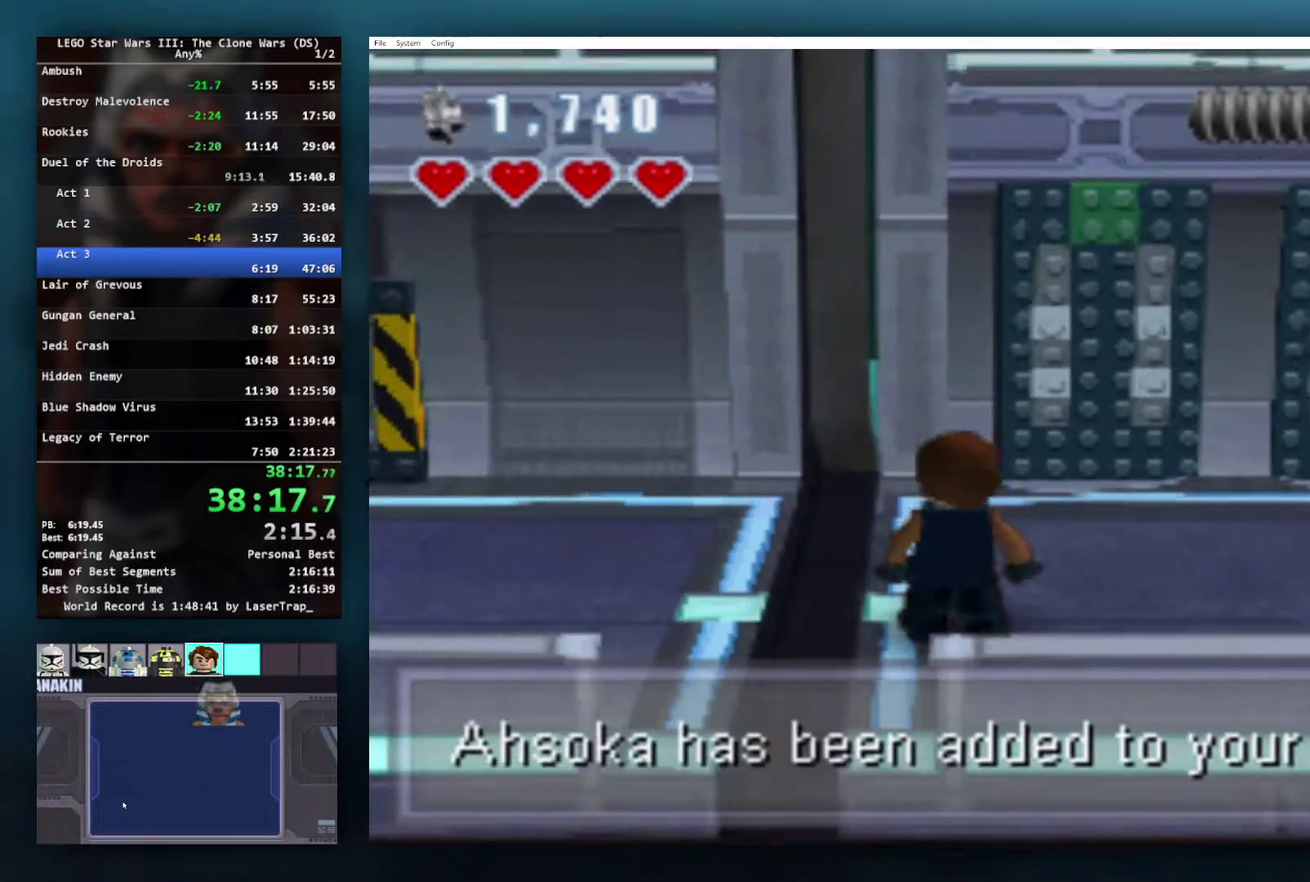
{"buttons": [], "left_stick": "center", "right_stick": "center", "events": [[100, "A", "down"], [500, "A", "up"]]}
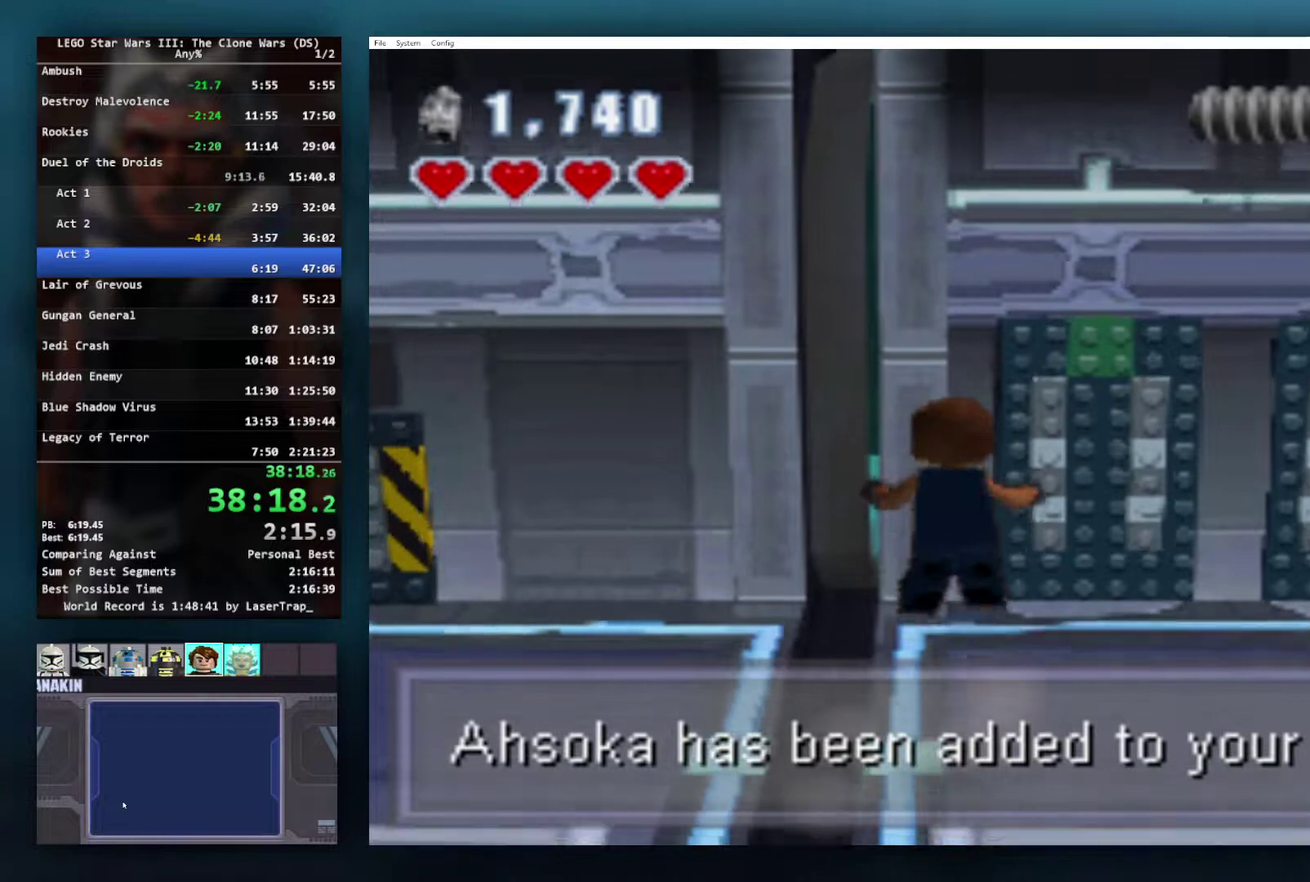
{"buttons": ["X"], "left_stick": "center", "right_stick": "center", "events": [[167, "X", "down"], [217, "R1", "down"], [500, "R1", "up"]]}
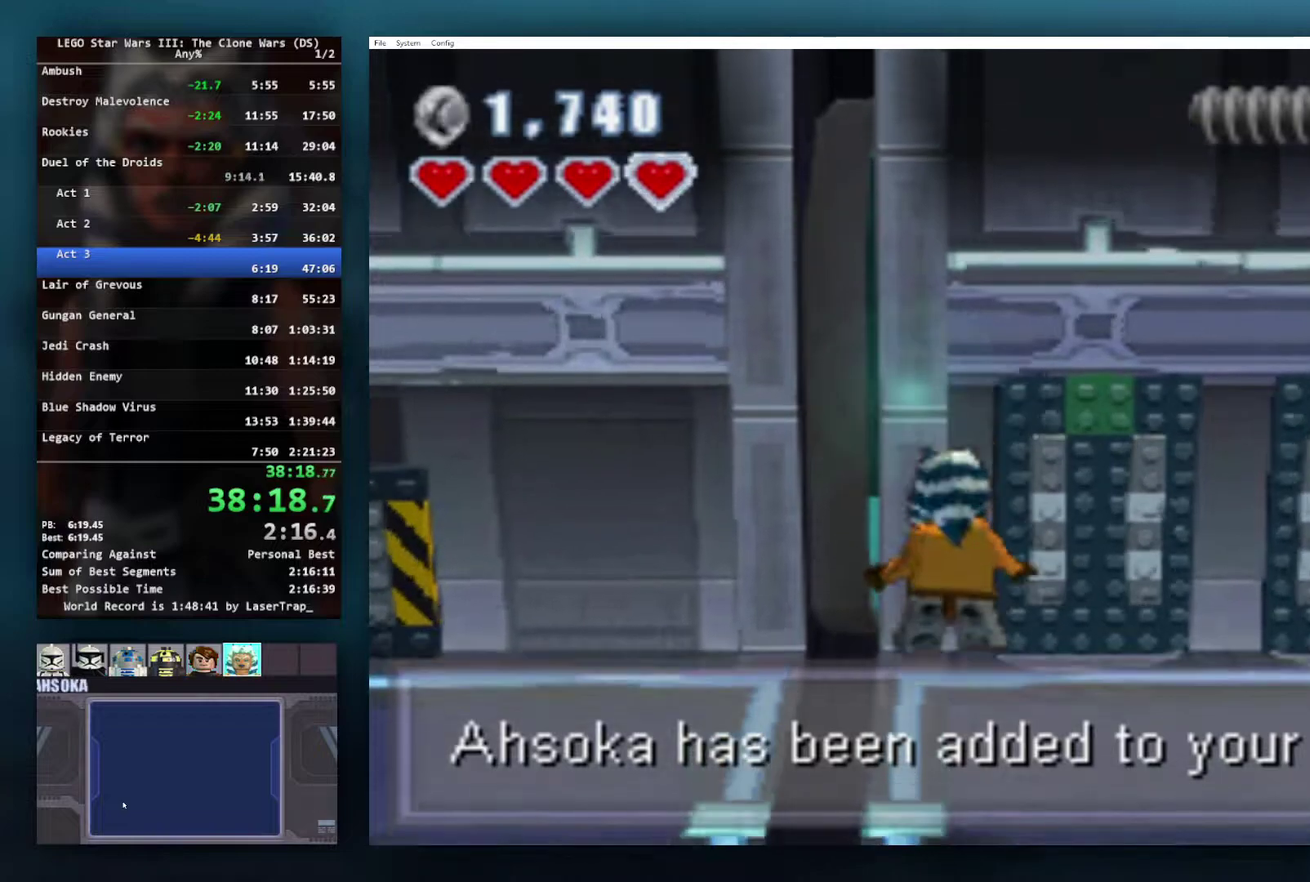
{"buttons": [], "left_stick": "up", "right_stick": "center", "events": [[33, "X", "up"], [283, "left_stick", "up"]]}
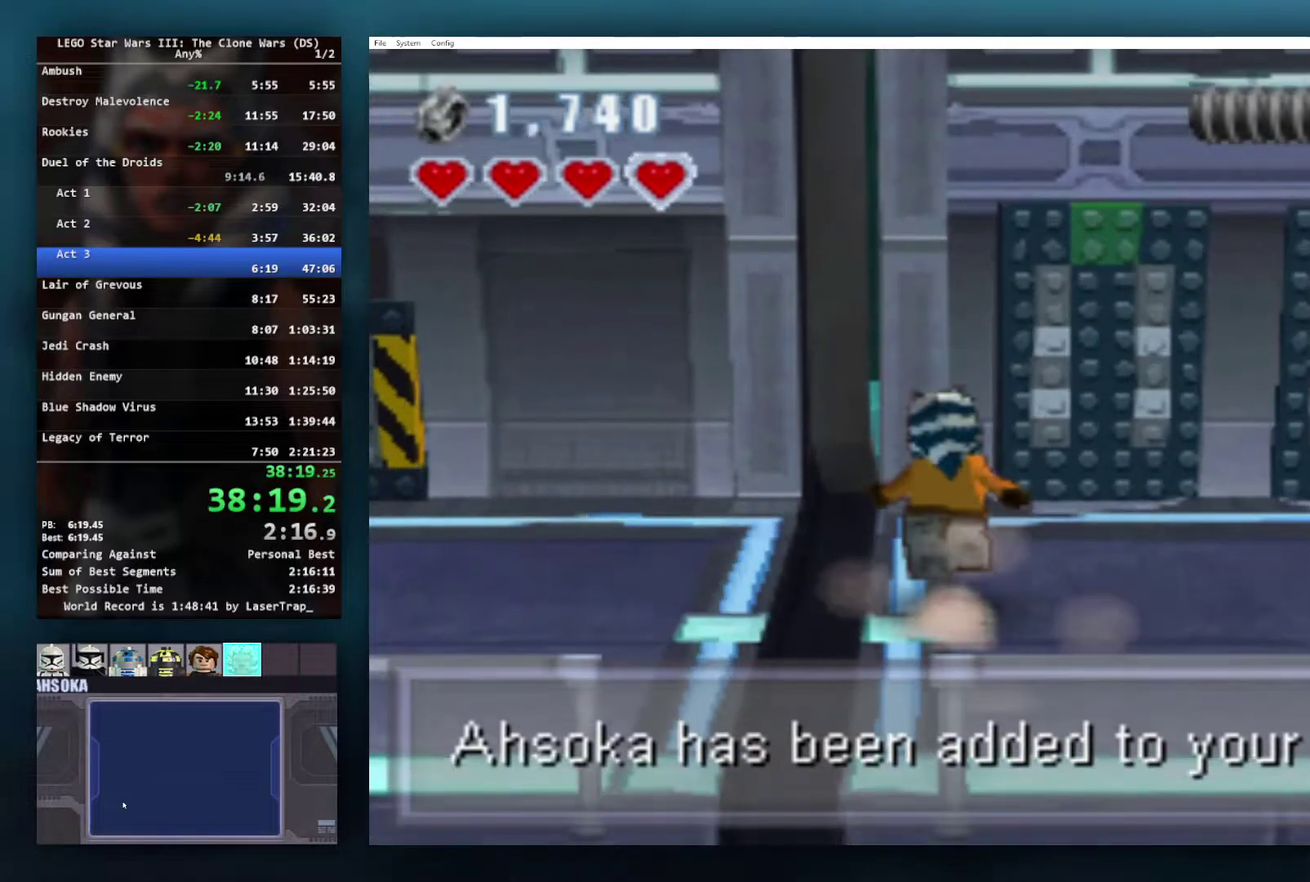
{"buttons": [], "left_stick": "up-right", "right_stick": "center", "events": [[17, "A", "down"], [350, "left_stick", "up-right"], [367, "A", "up"]]}
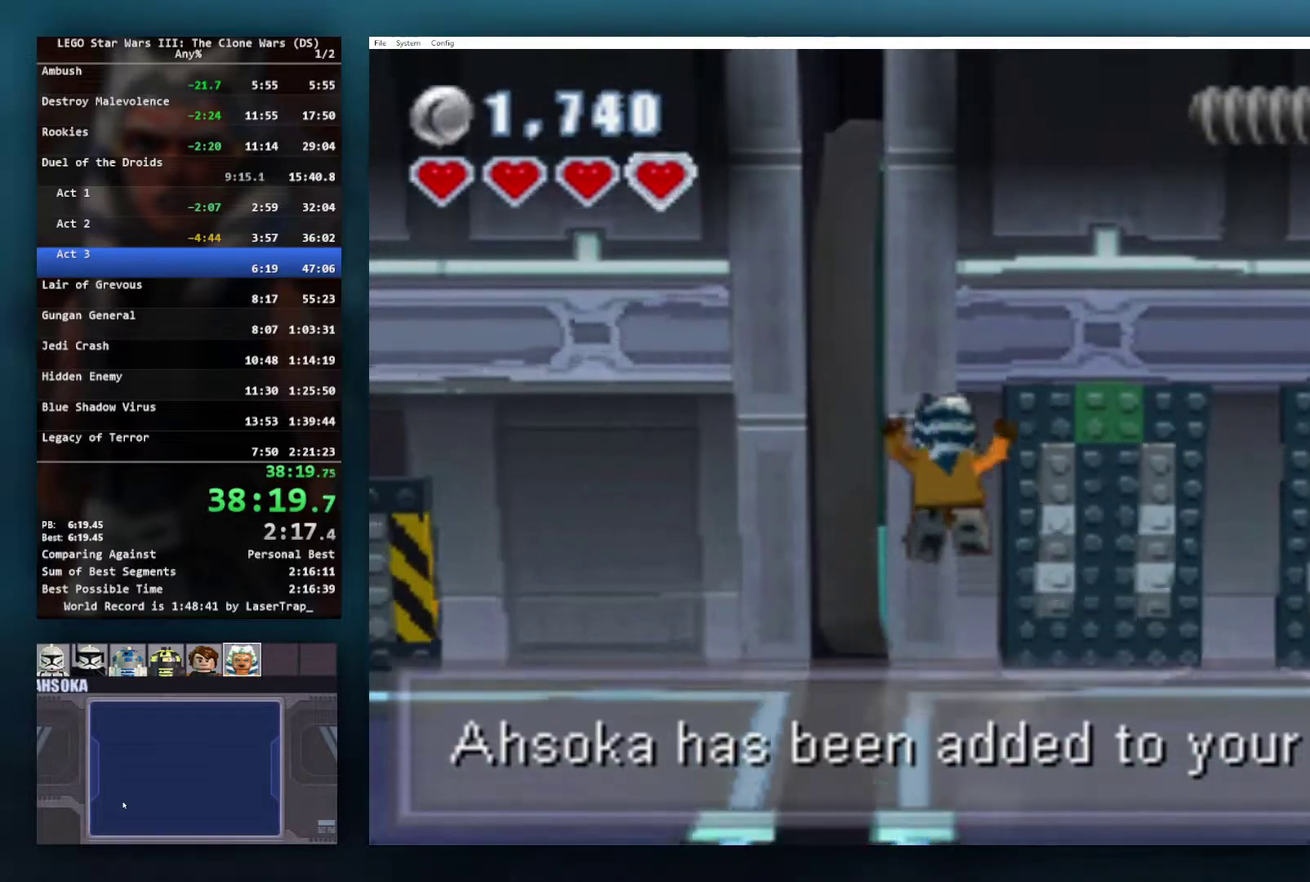
{"buttons": ["A"], "left_stick": "up-right", "right_stick": "center", "events": [[33, "A", "down"]]}
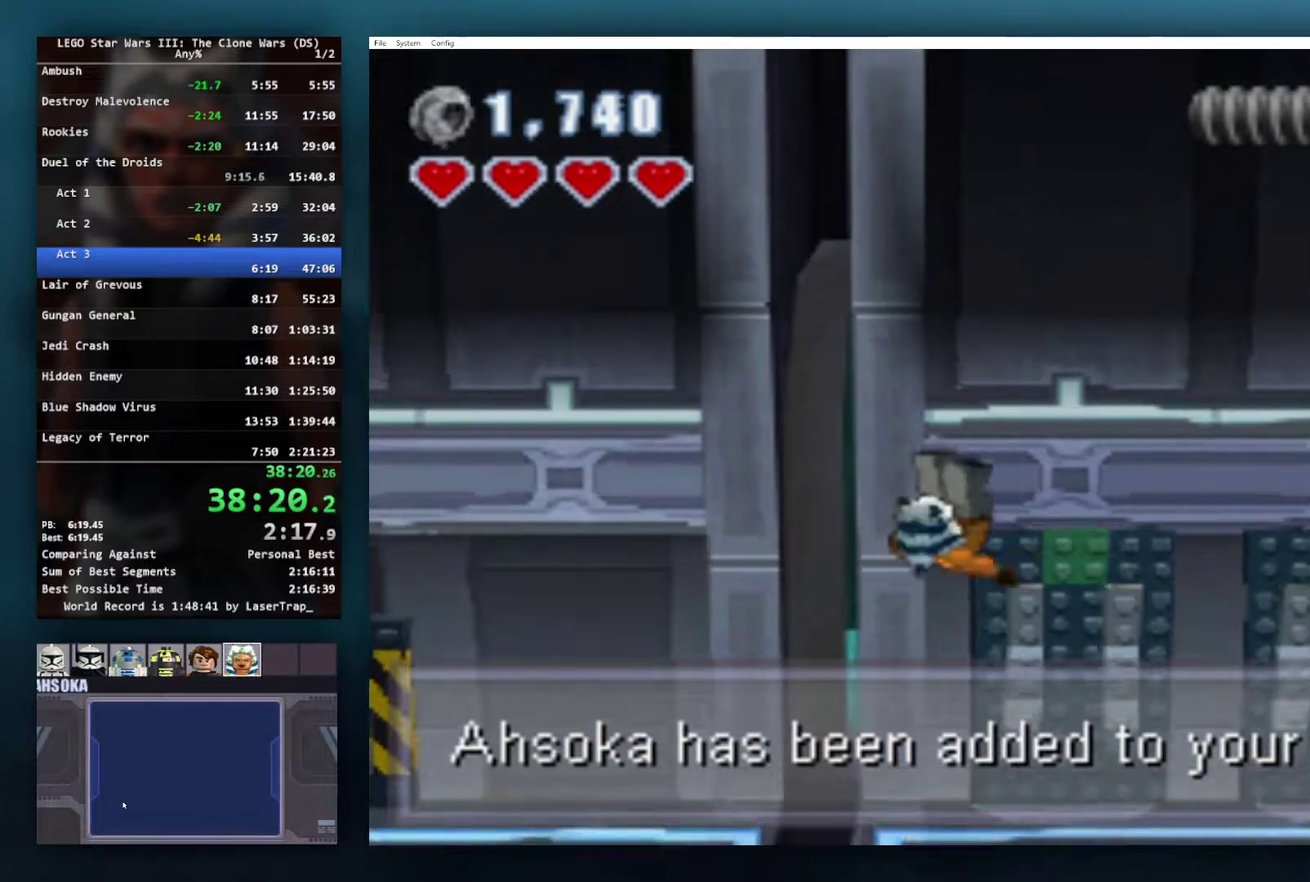
{"buttons": [], "left_stick": "center", "right_stick": "center", "events": [[283, "A", "up"], [333, "left_stick", "center"]]}
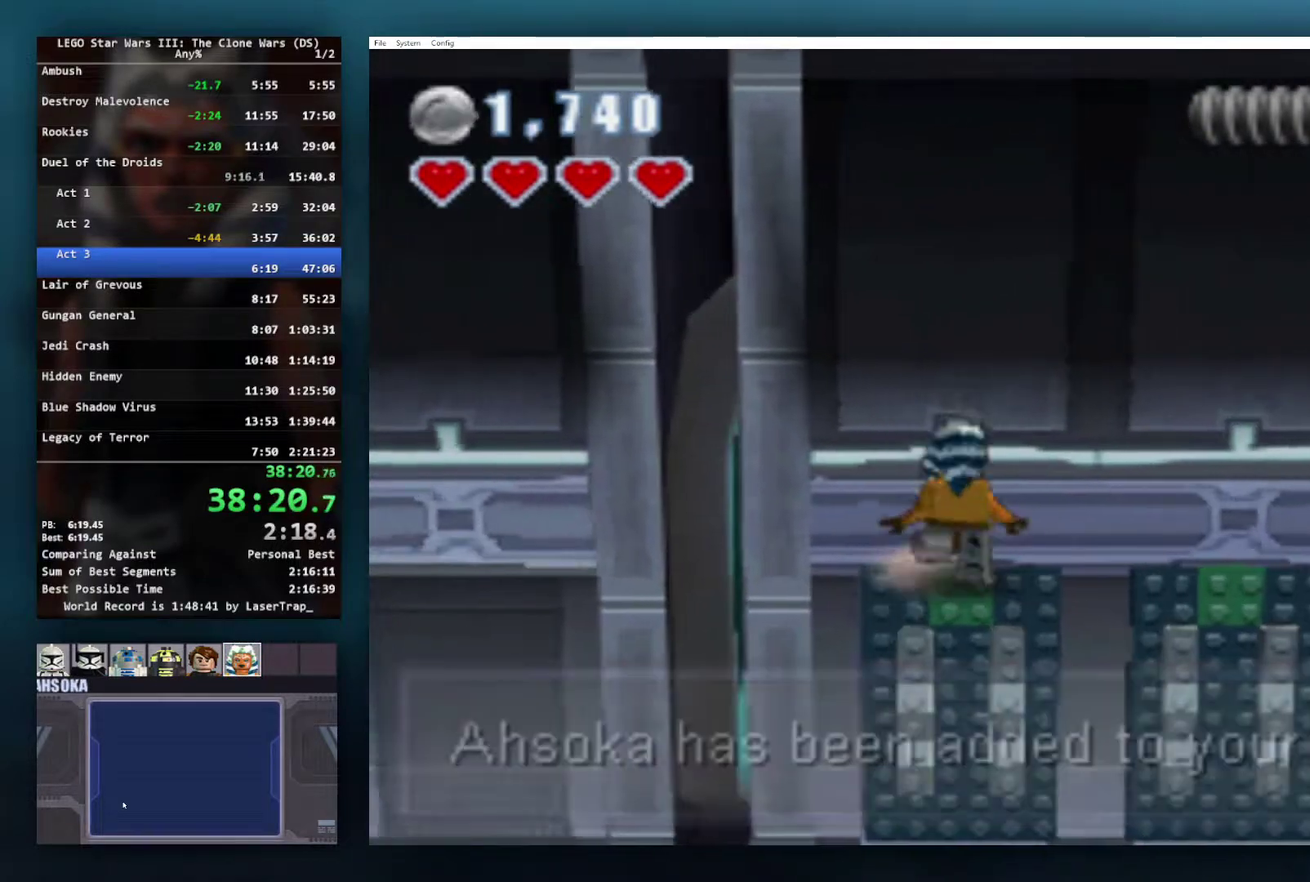
{"buttons": ["A"], "left_stick": "left", "right_stick": "center", "events": [[17, "A", "down"], [33, "left_stick", "left"], [250, "left_stick", "center"], [300, "A", "up"], [400, "A", "down"], [433, "left_stick", "left"]]}
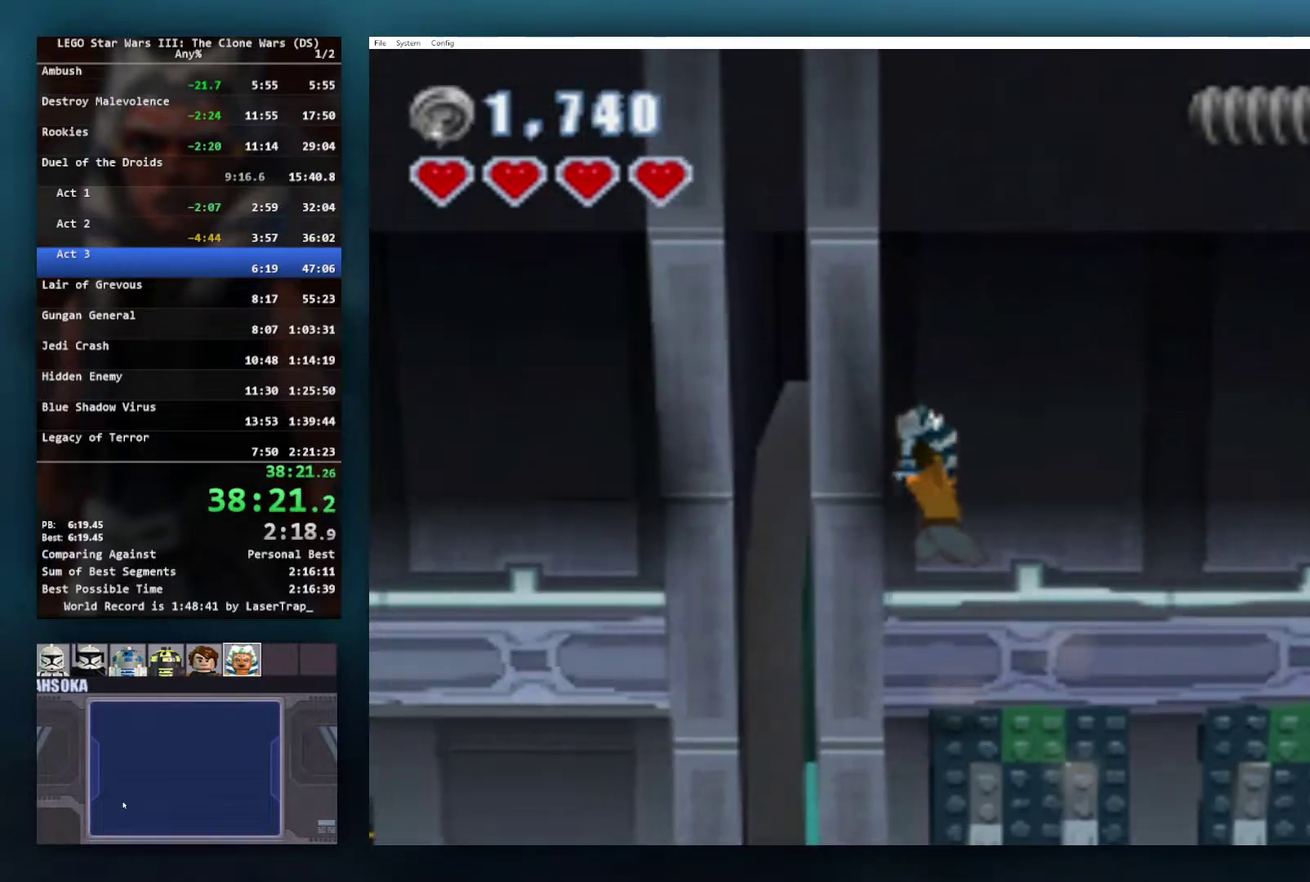
{"buttons": [], "left_stick": "center", "right_stick": "center", "events": [[150, "A", "up"], [250, "left_stick", "center"]]}
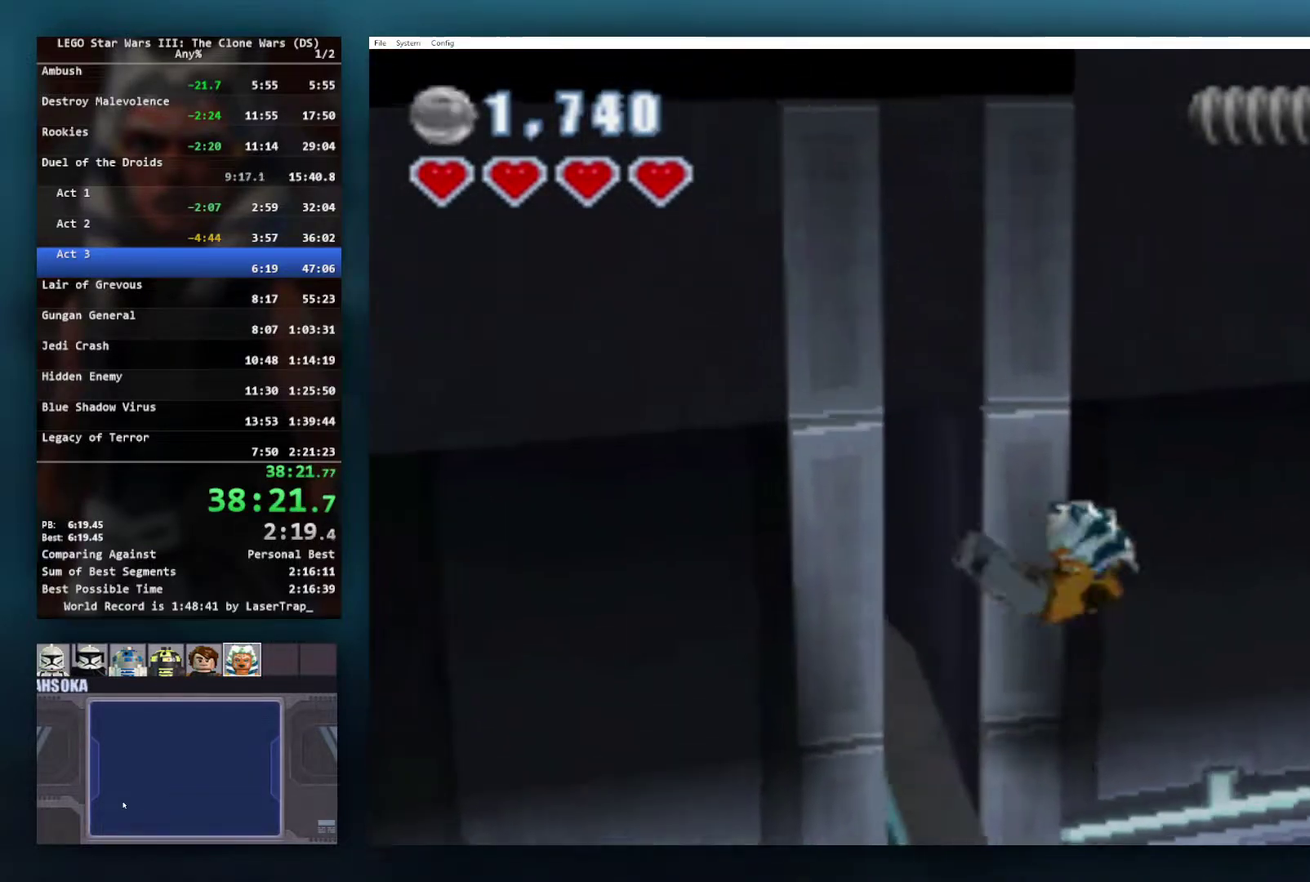
{"buttons": [], "left_stick": "center", "right_stick": "center", "events": [[183, "left_stick", "down-left"], [267, "left_stick", "center"]]}
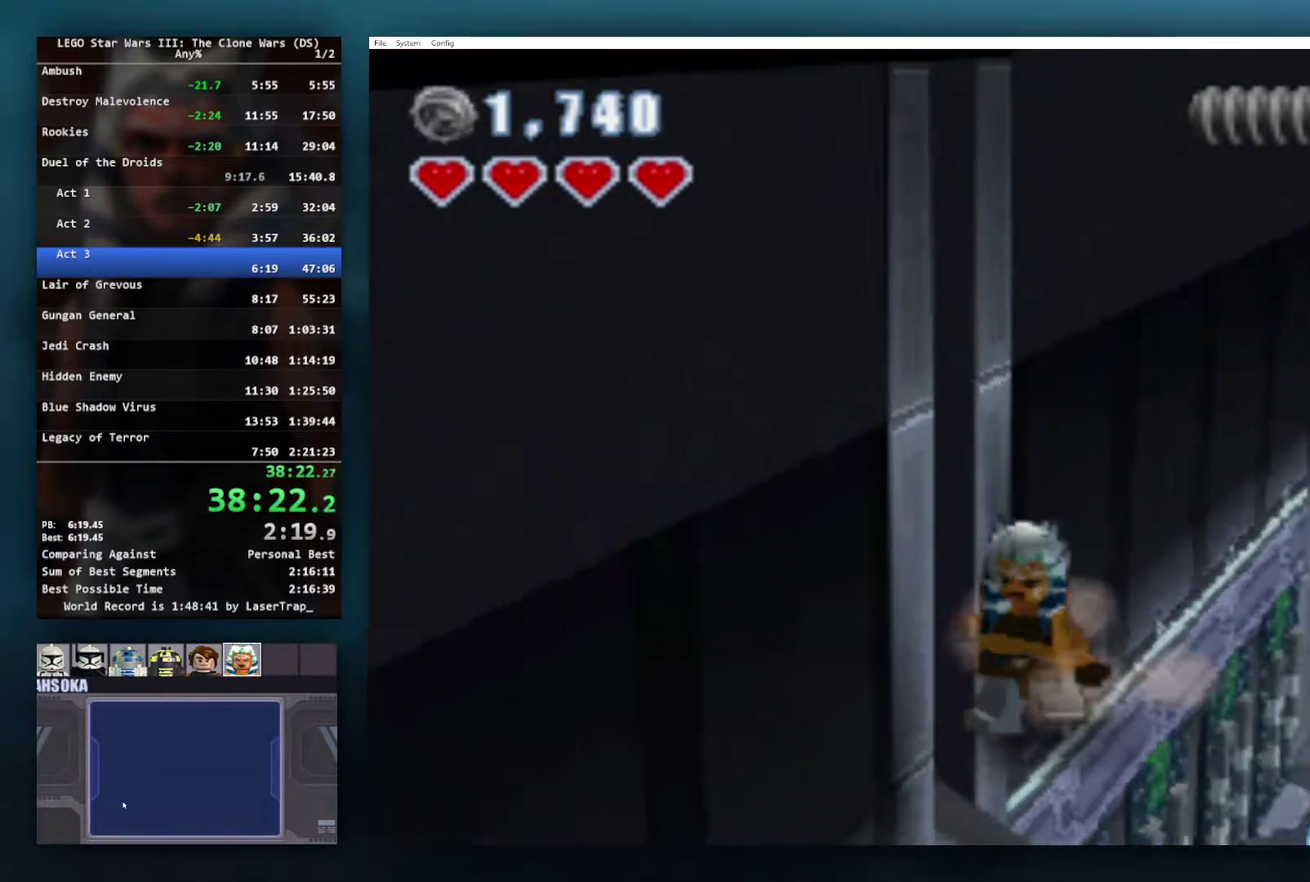
{"buttons": [], "left_stick": "center", "right_stick": "center", "events": [[83, "X", "down"], [200, "X", "up"], [250, "X", "down"], [333, "X", "up"], [400, "X", "down"], [483, "X", "up"]]}
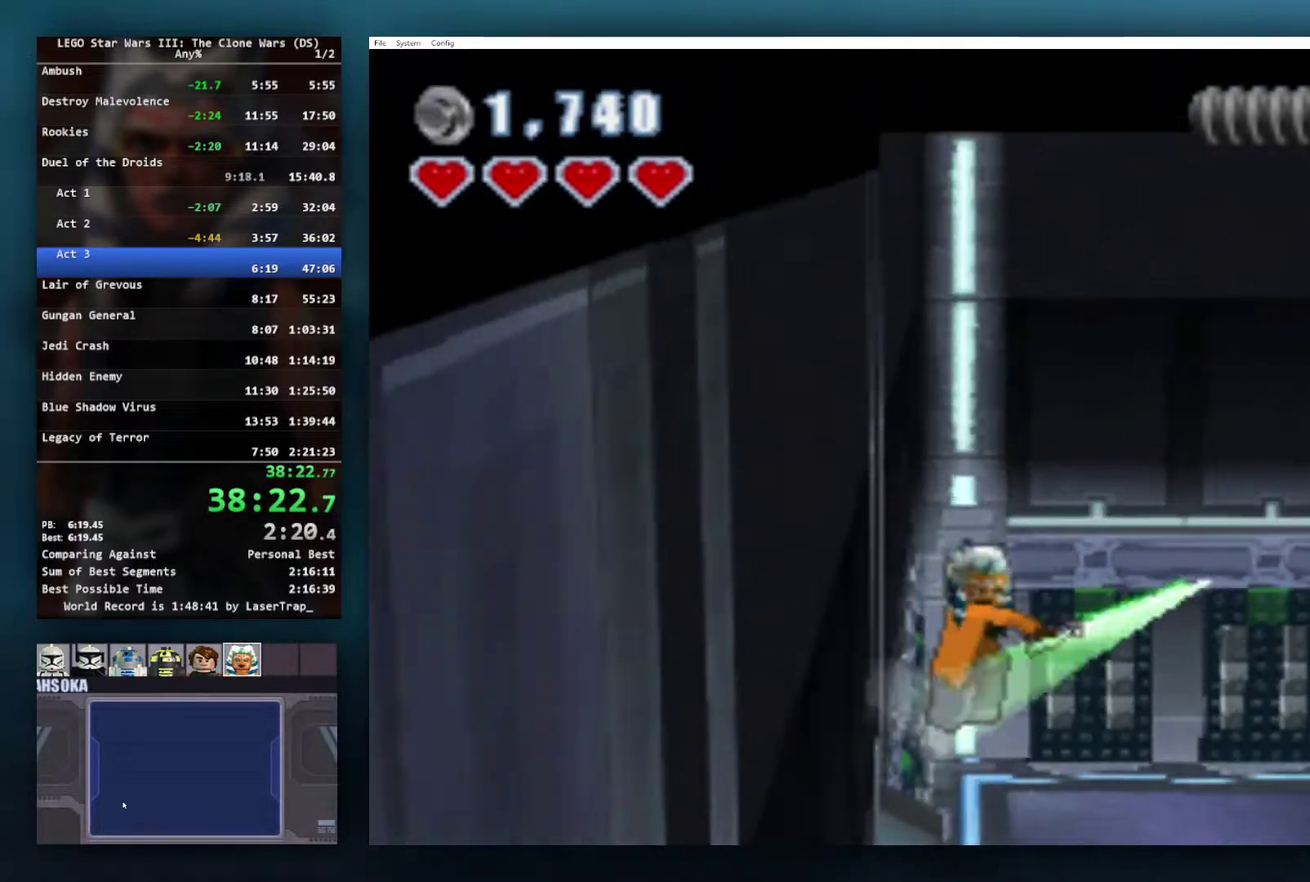
{"buttons": [], "left_stick": "center", "right_stick": "center", "events": [[67, "X", "down"], [183, "X", "up"]]}
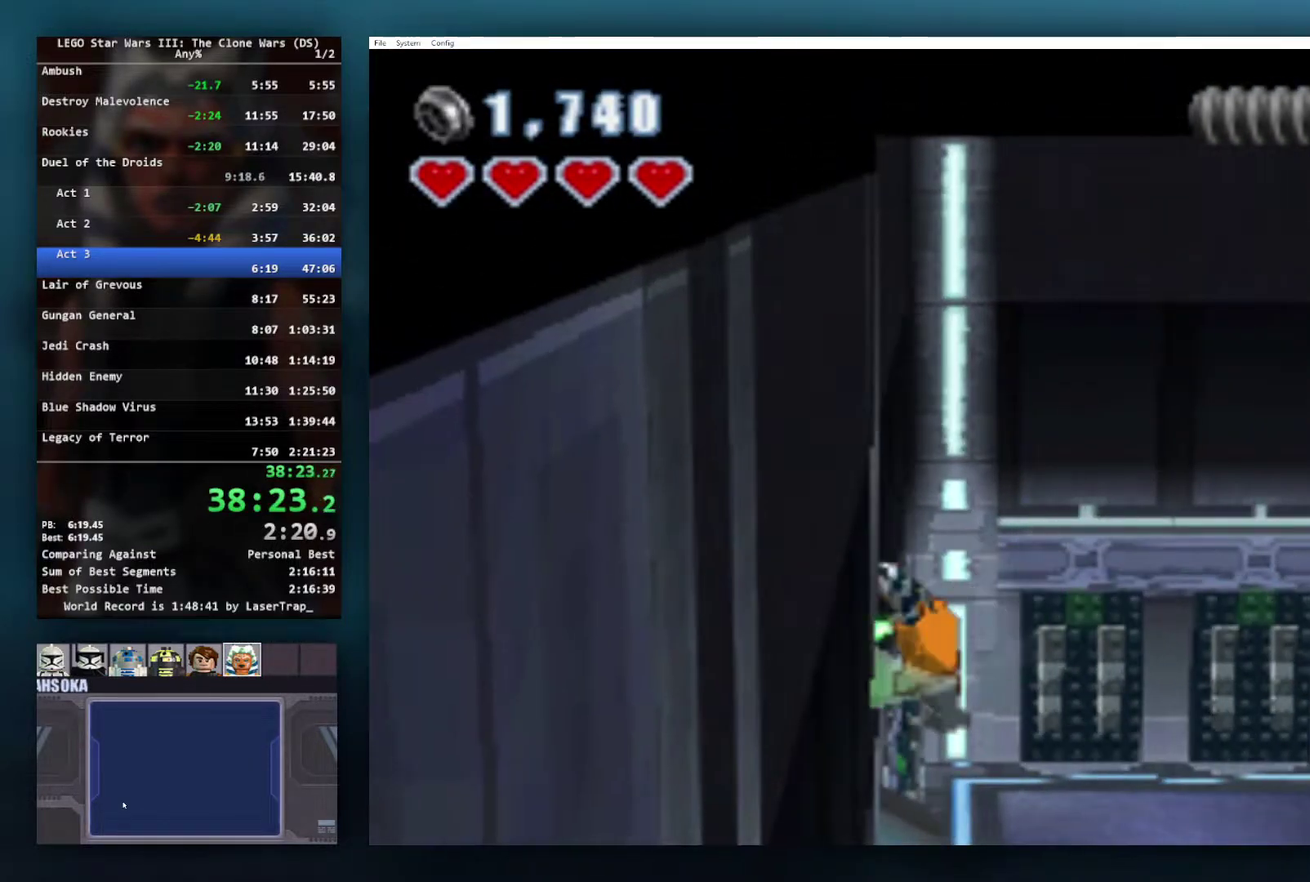
{"buttons": [], "left_stick": "center", "right_stick": "center", "events": []}
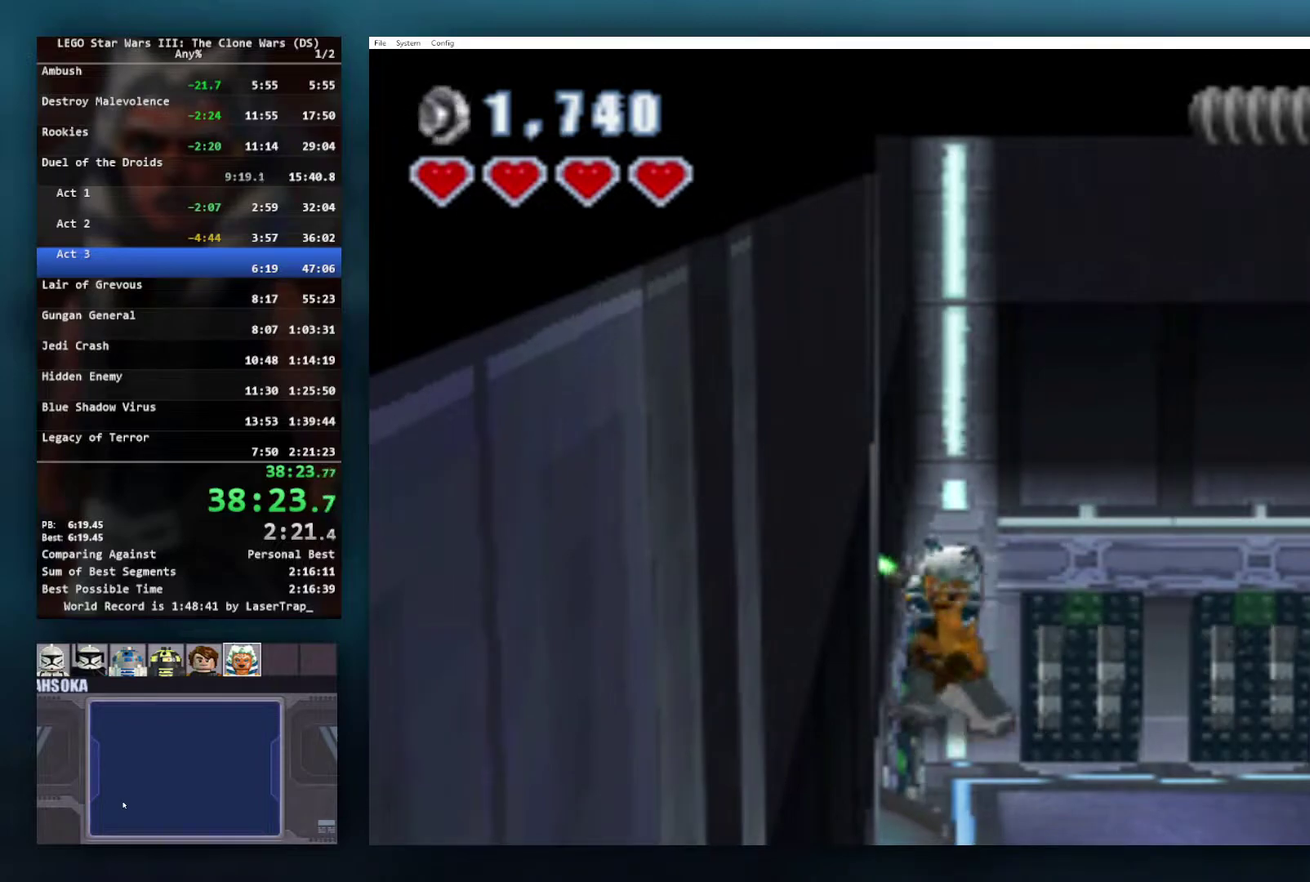
{"buttons": [], "left_stick": "center", "right_stick": "center", "events": []}
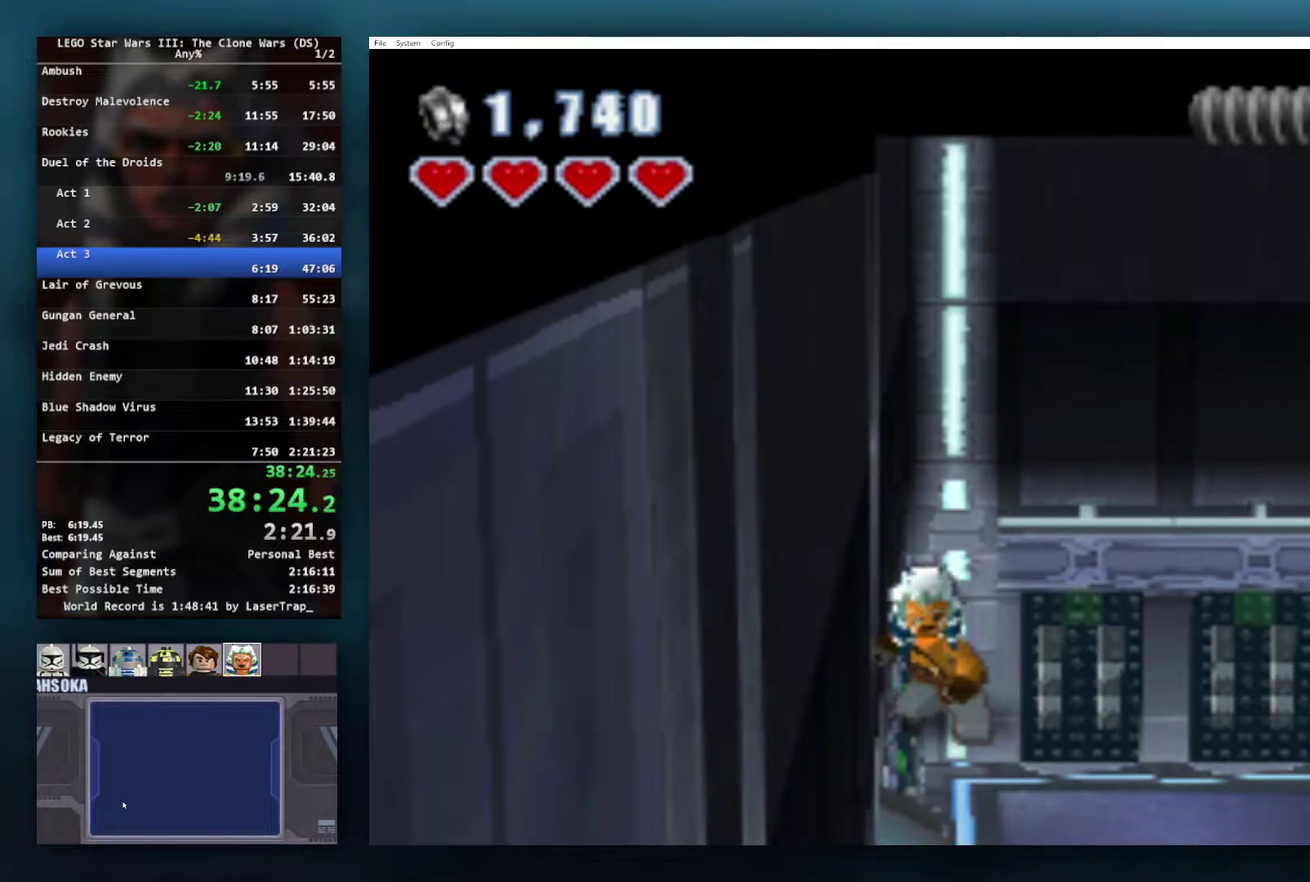
{"buttons": [], "left_stick": "down", "right_stick": "center", "events": [[83, "A", "down"], [100, "left_stick", "down"], [300, "A", "up"]]}
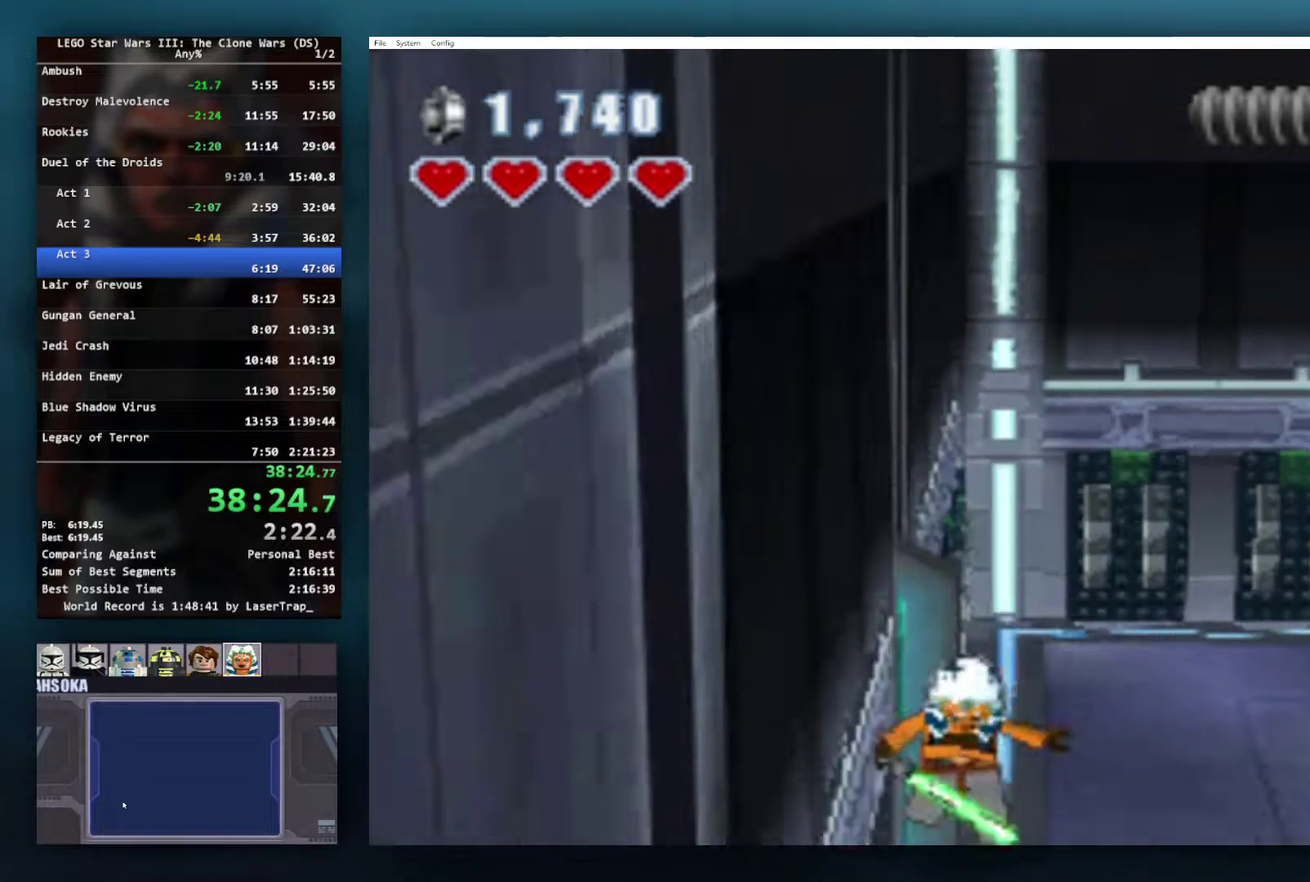
{"buttons": [], "left_stick": "up-right", "right_stick": "center", "events": [[50, "left_stick", "up-right"]]}